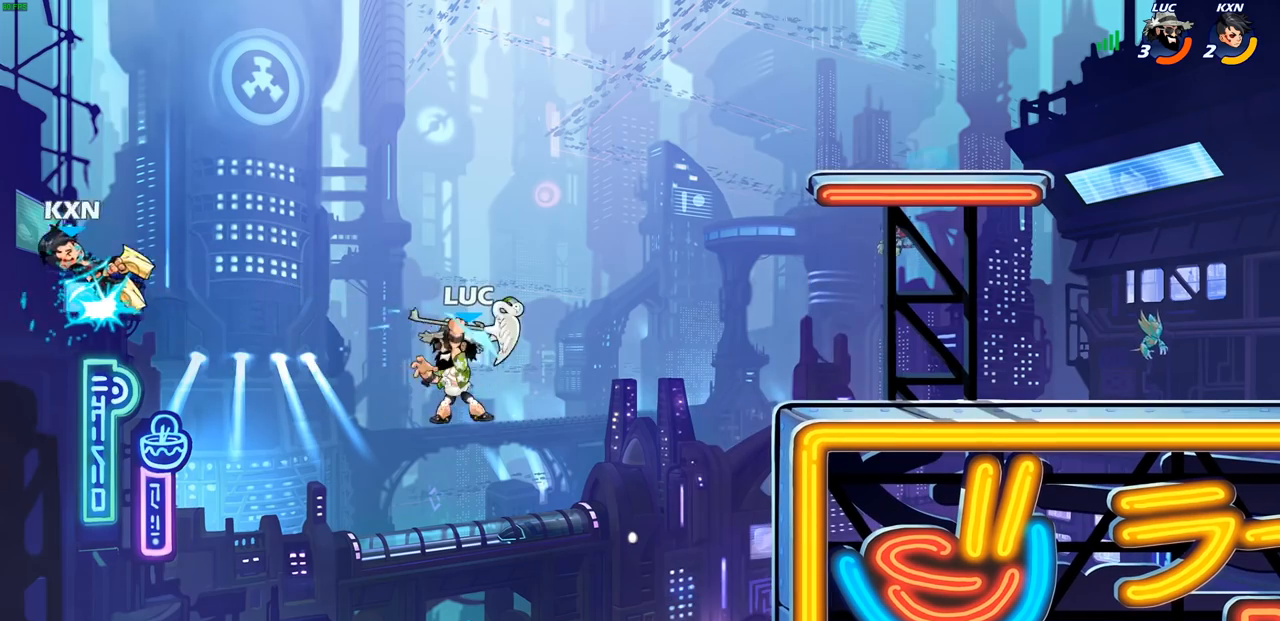
Gameplay with a controller (PlayStation layout); each line is a JSON object with the inputs held at the frame after it. "events" lists button and stick changes between this image and that frame as [ms after this image, input, new state], when the widget could be followed in between.
{"buttons": ["R1", "R2"], "left_stick": "up", "right_stick": "center", "events": [[117, "R2", "down"], [133, "R1", "down"]]}
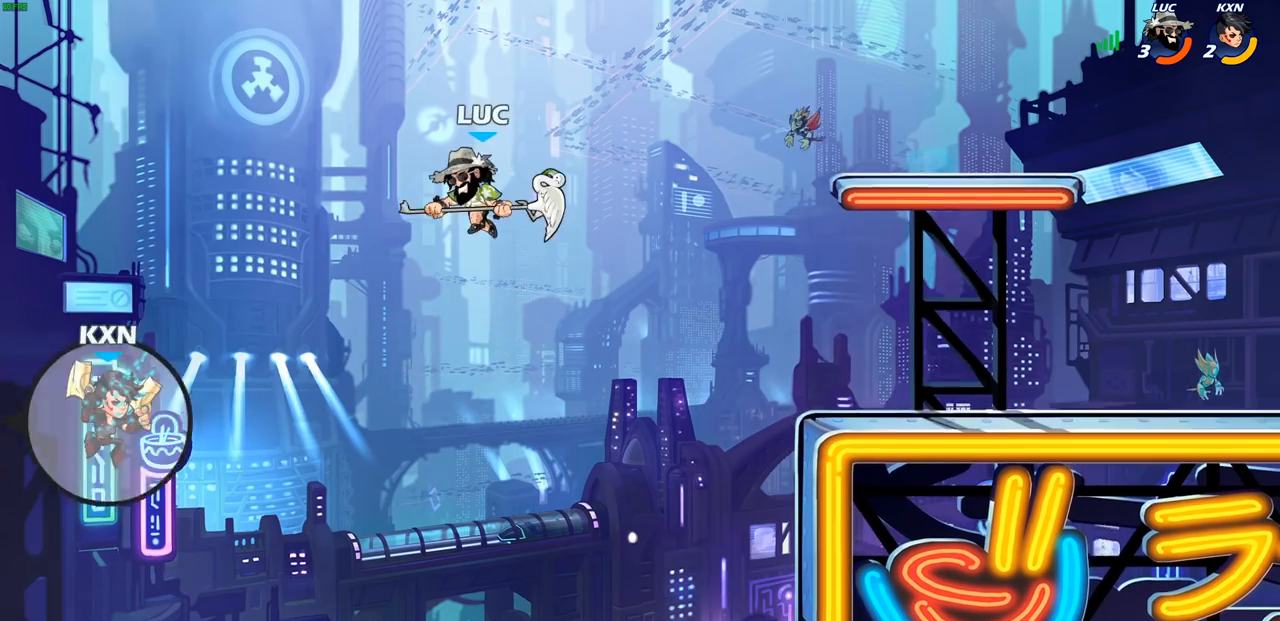
{"buttons": [], "left_stick": "left", "right_stick": "center", "events": [[133, "left_stick", "up-left"], [167, "R1", "up"], [183, "R2", "up"], [333, "left_stick", "center"], [483, "left_stick", "left"]]}
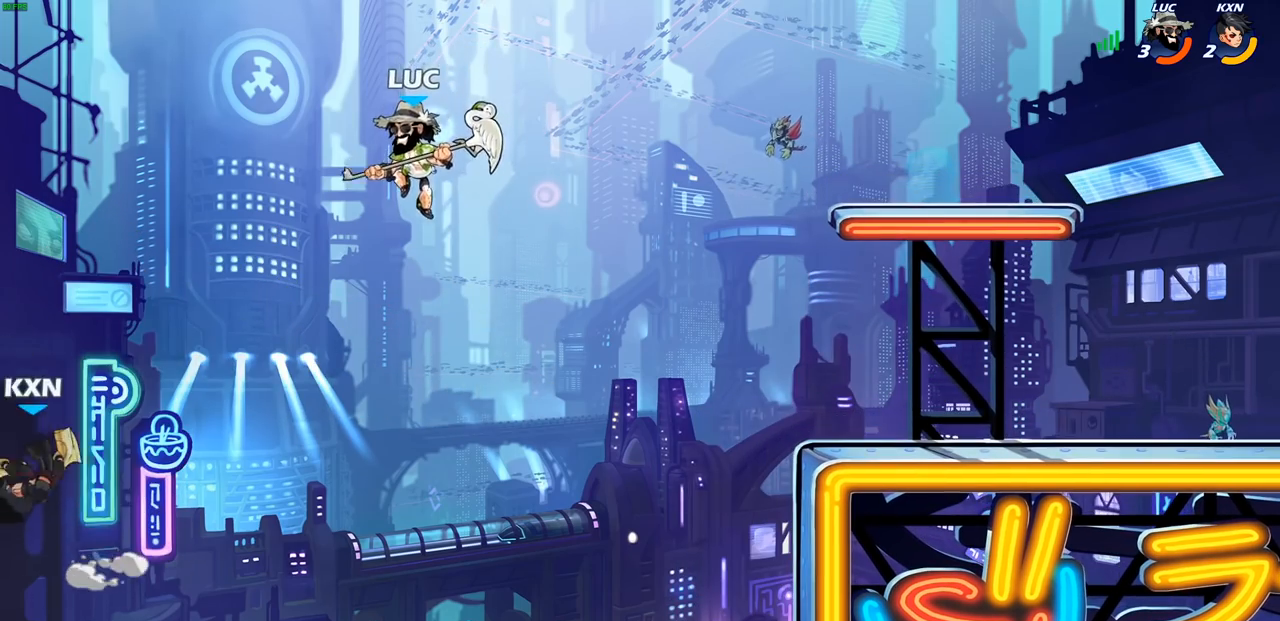
{"buttons": [], "left_stick": "right", "right_stick": "center", "events": [[133, "SQUARE", "down"], [233, "SQUARE", "up"], [267, "left_stick", "center"], [383, "left_stick", "right"]]}
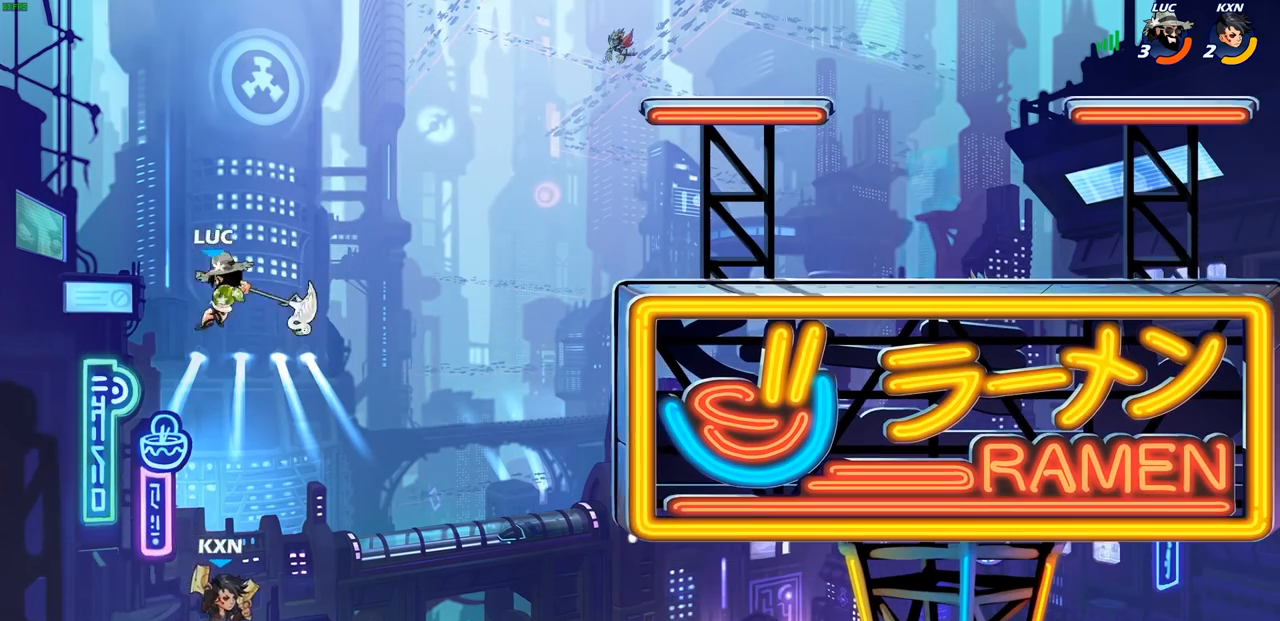
{"buttons": ["CROSS"], "left_stick": "right", "right_stick": "center", "events": [[317, "CROSS", "down"]]}
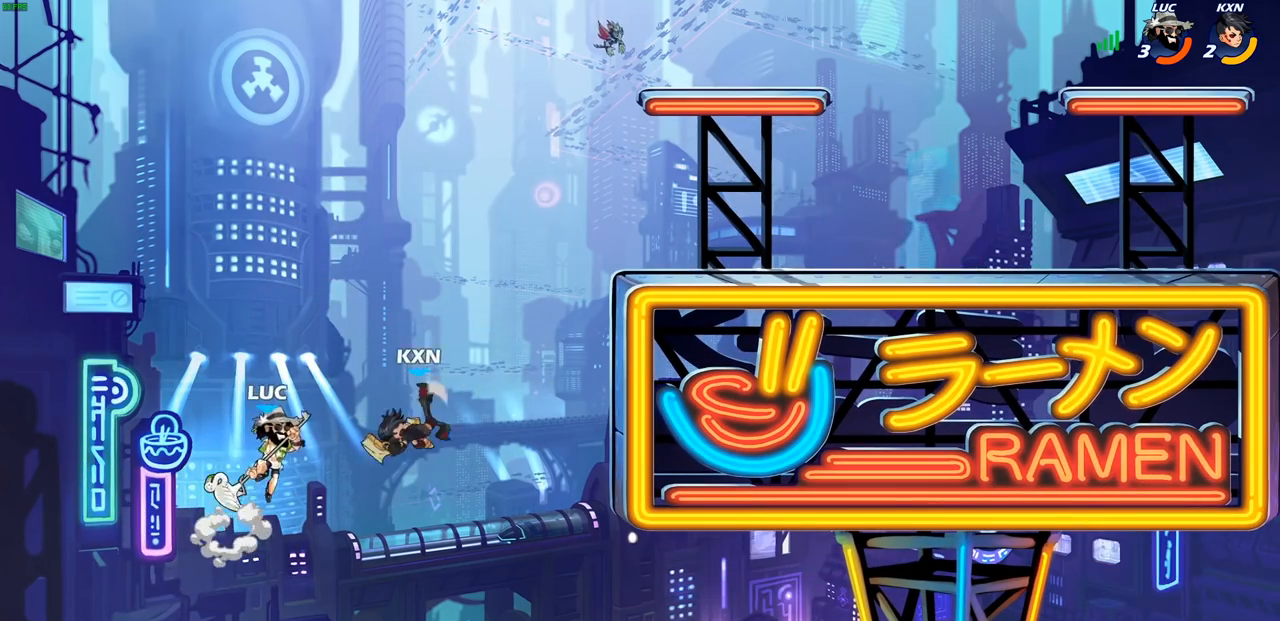
{"buttons": [], "left_stick": "right", "right_stick": "center", "events": [[283, "CROSS", "up"]]}
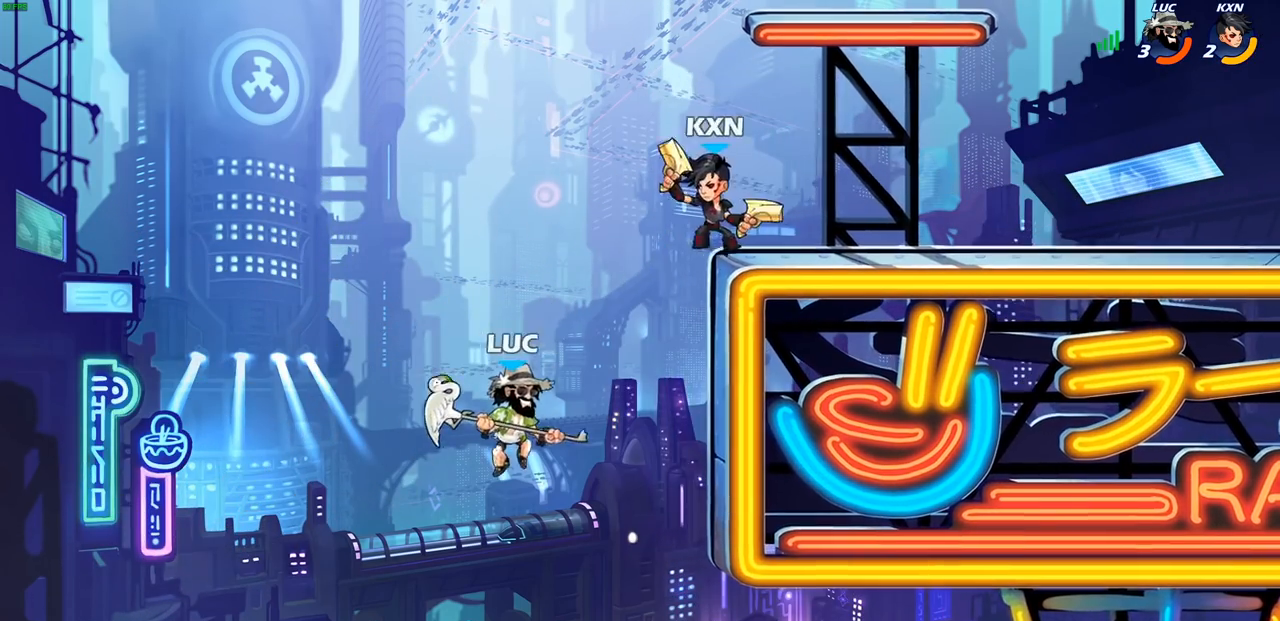
{"buttons": ["CIRCLE"], "left_stick": "up-left", "right_stick": "center", "events": [[67, "CROSS", "down"], [100, "left_stick", "up-right"], [400, "CIRCLE", "down"], [417, "CROSS", "up"], [500, "left_stick", "up-left"]]}
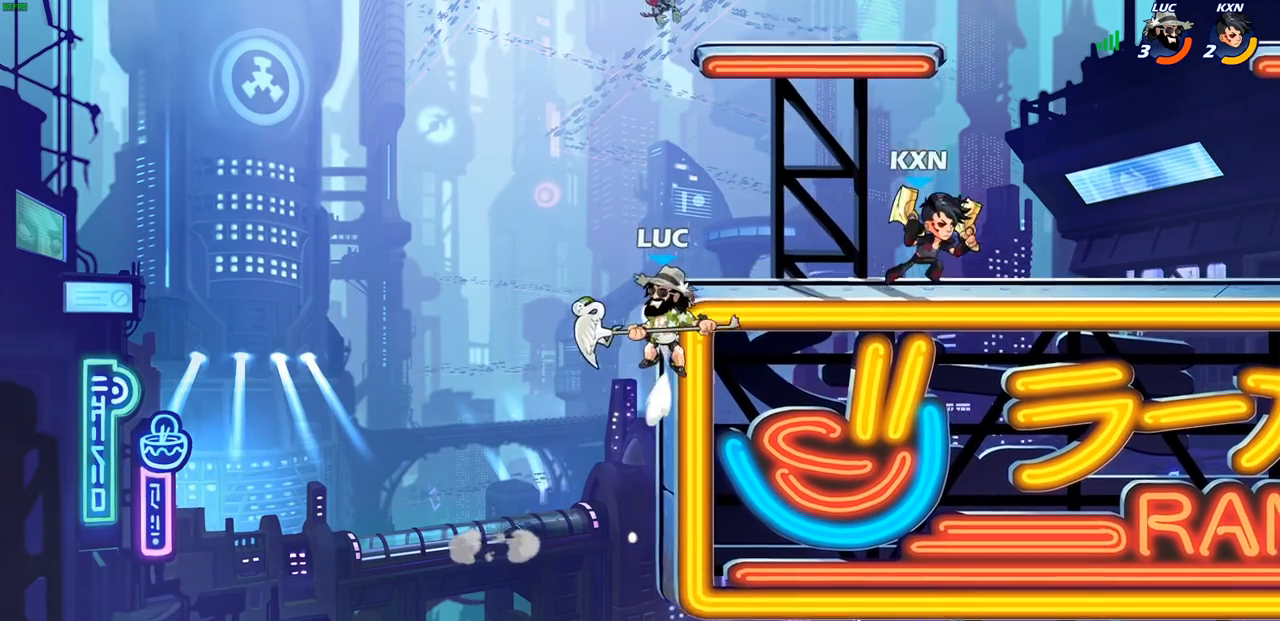
{"buttons": [], "left_stick": "center", "right_stick": "center", "events": [[33, "CIRCLE", "up"], [133, "left_stick", "up-right"], [500, "left_stick", "center"]]}
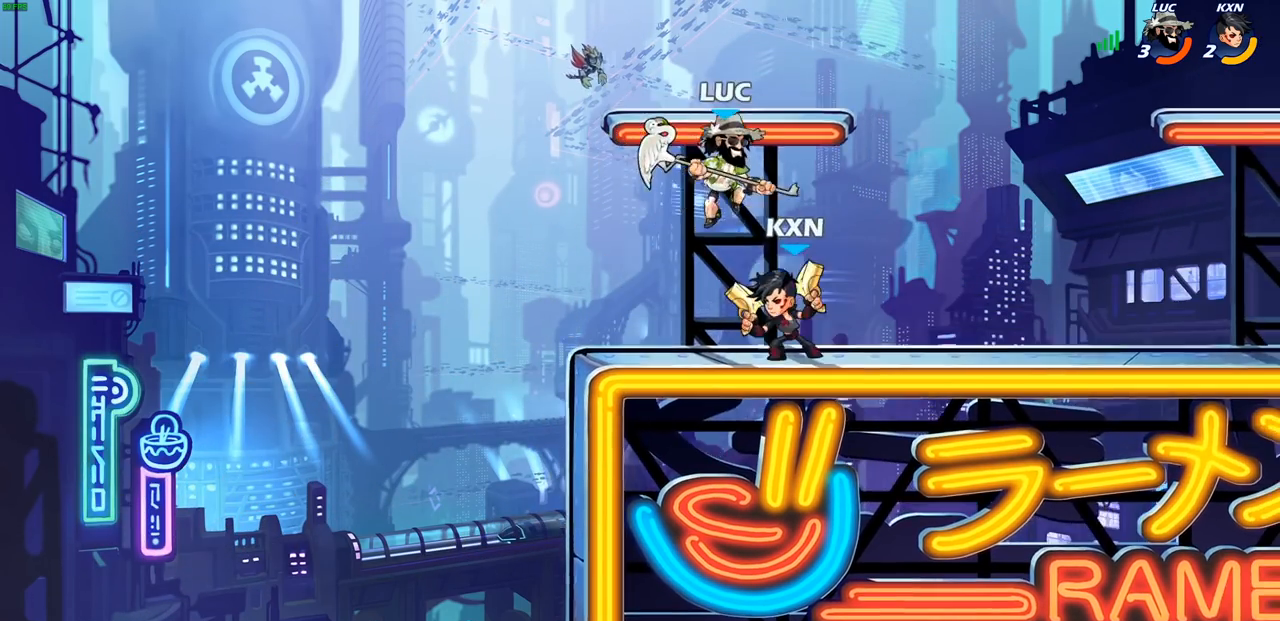
{"buttons": [], "left_stick": "center", "right_stick": "center", "events": [[17, "left_stick", "left"], [83, "L1", "down"], [83, "left_stick", "down-left"], [100, "SQUARE", "down"], [150, "L1", "up"], [167, "SQUARE", "up"], [183, "left_stick", "center"]]}
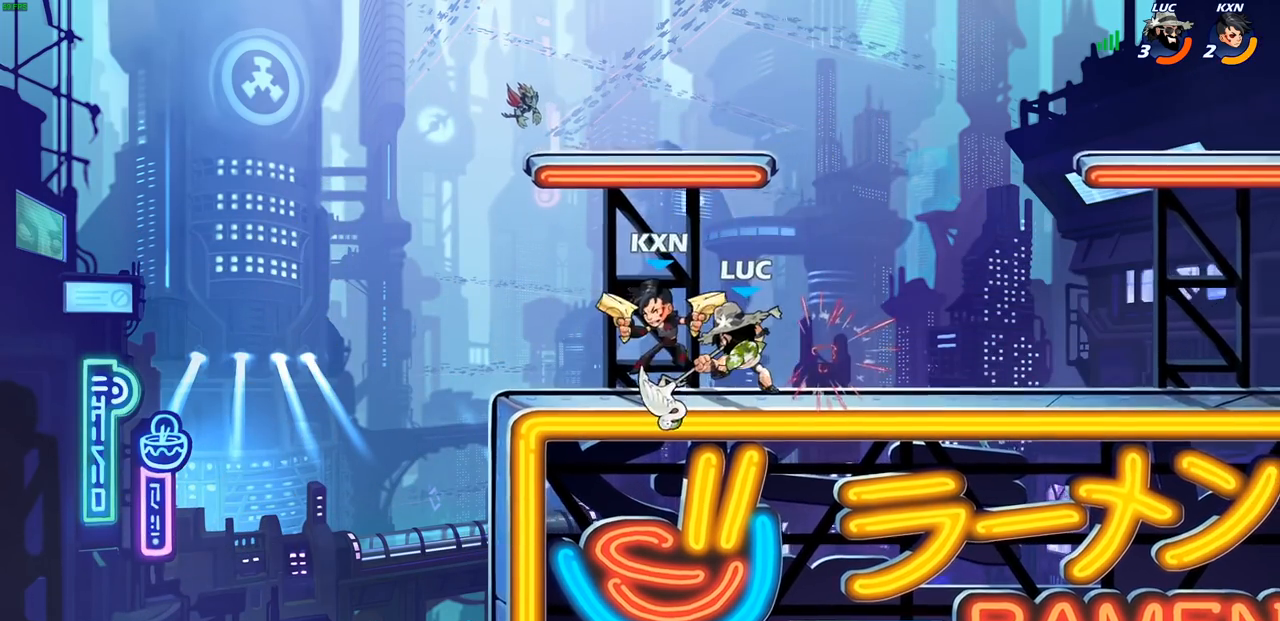
{"buttons": [], "left_stick": "right", "right_stick": "center", "events": [[200, "CROSS", "down"], [317, "CROSS", "up"], [367, "left_stick", "right"]]}
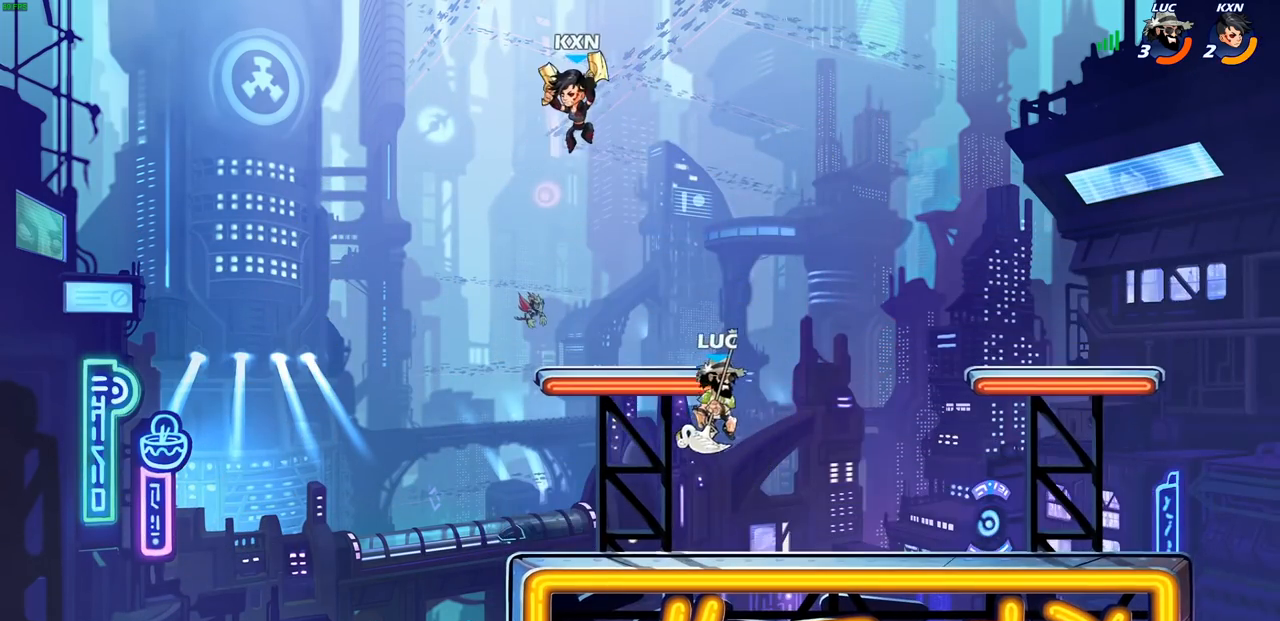
{"buttons": [], "left_stick": "down-left", "right_stick": "center", "events": [[100, "left_stick", "up"], [150, "left_stick", "left"], [333, "left_stick", "down-left"]]}
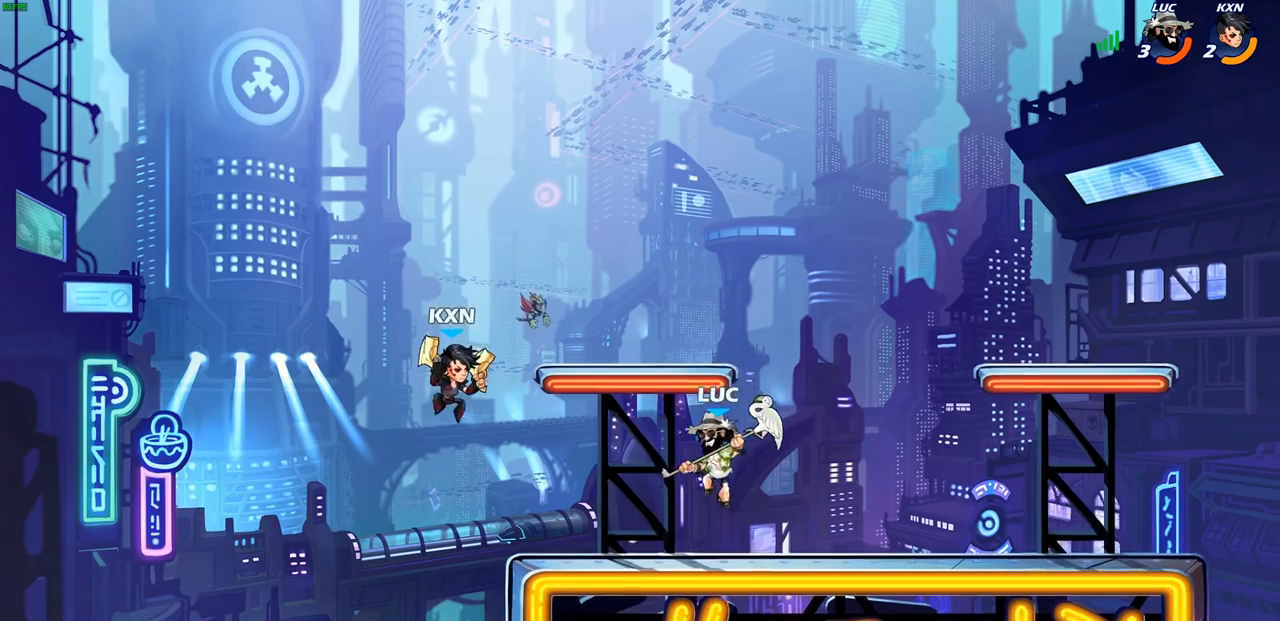
{"buttons": [], "left_stick": "center", "right_stick": "center", "events": [[17, "R1", "down"], [17, "R2", "down"], [17, "left_stick", "left"], [33, "CIRCLE", "down"], [117, "R1", "up"], [117, "R2", "up"], [133, "CIRCLE", "up"], [417, "left_stick", "center"]]}
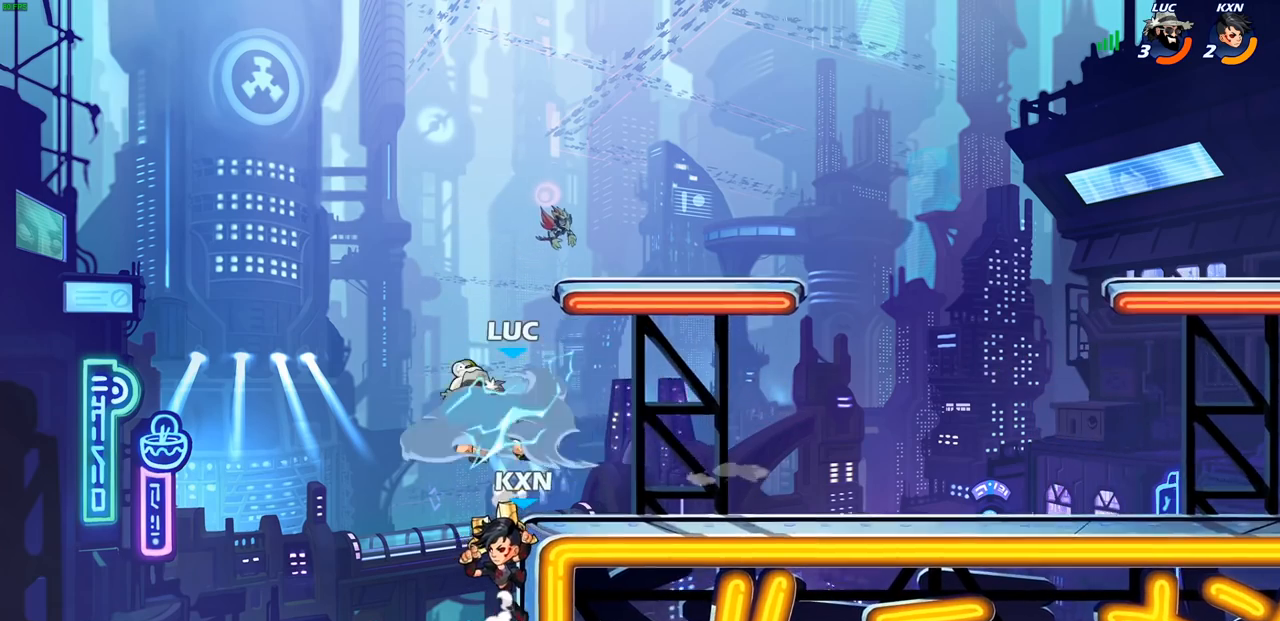
{"buttons": [], "left_stick": "center", "right_stick": "center", "events": [[317, "CIRCLE", "down"], [417, "CIRCLE", "up"]]}
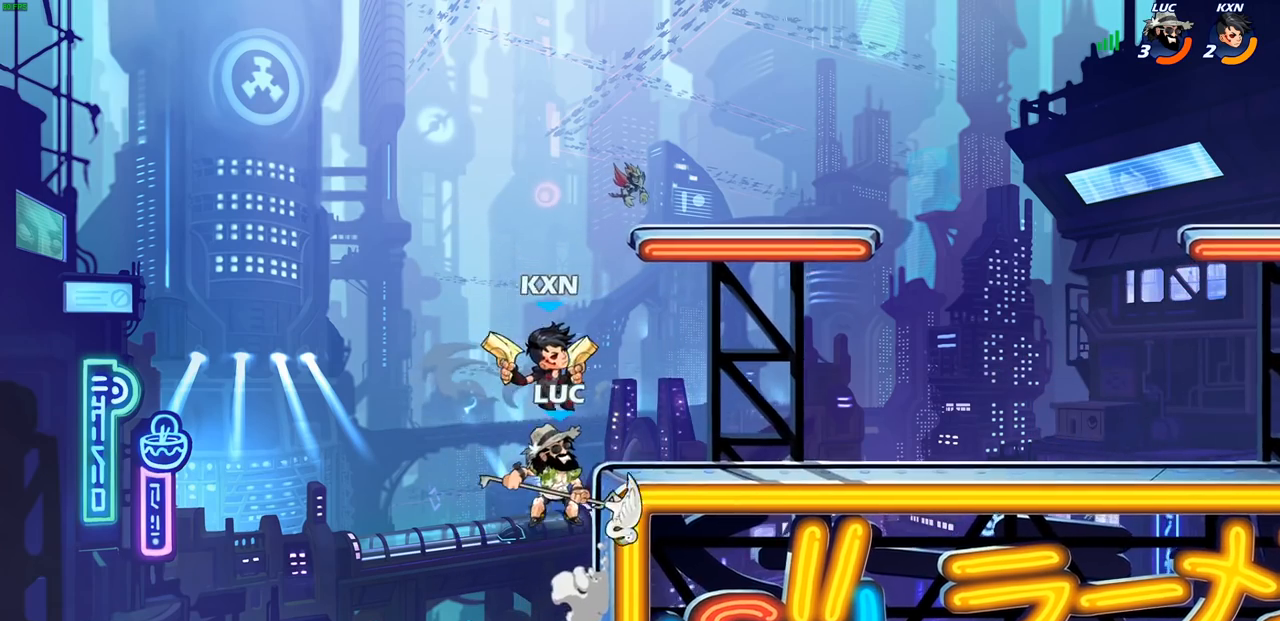
{"buttons": [], "left_stick": "center", "right_stick": "center", "events": []}
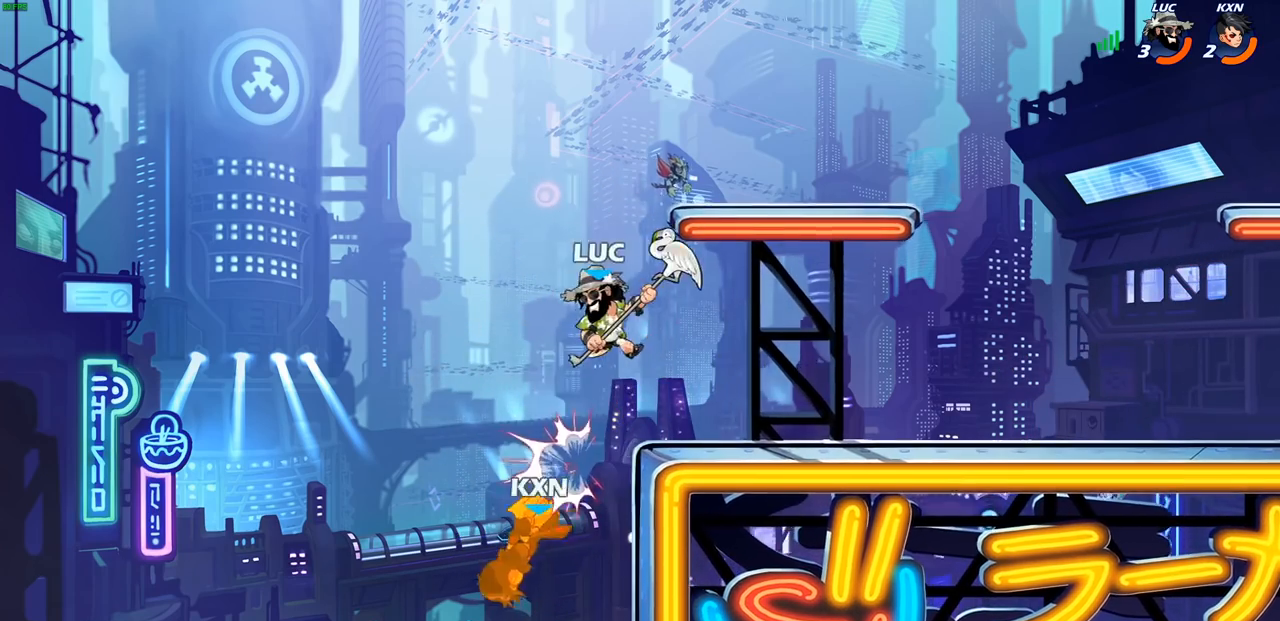
{"buttons": ["R1"], "left_stick": "down-left", "right_stick": "center", "events": [[100, "R1", "down"], [167, "R1", "up"], [267, "left_stick", "down"], [300, "R1", "down"], [433, "left_stick", "down-left"]]}
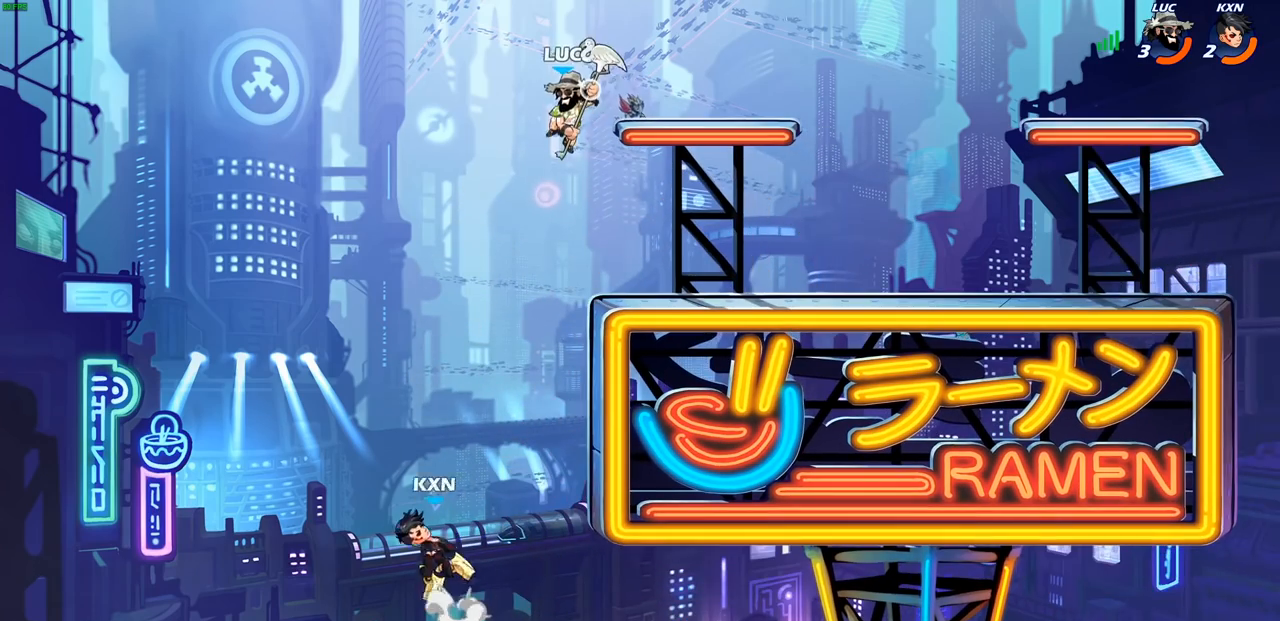
{"buttons": [], "left_stick": "center", "right_stick": "center", "events": [[167, "R1", "up"], [350, "left_stick", "center"]]}
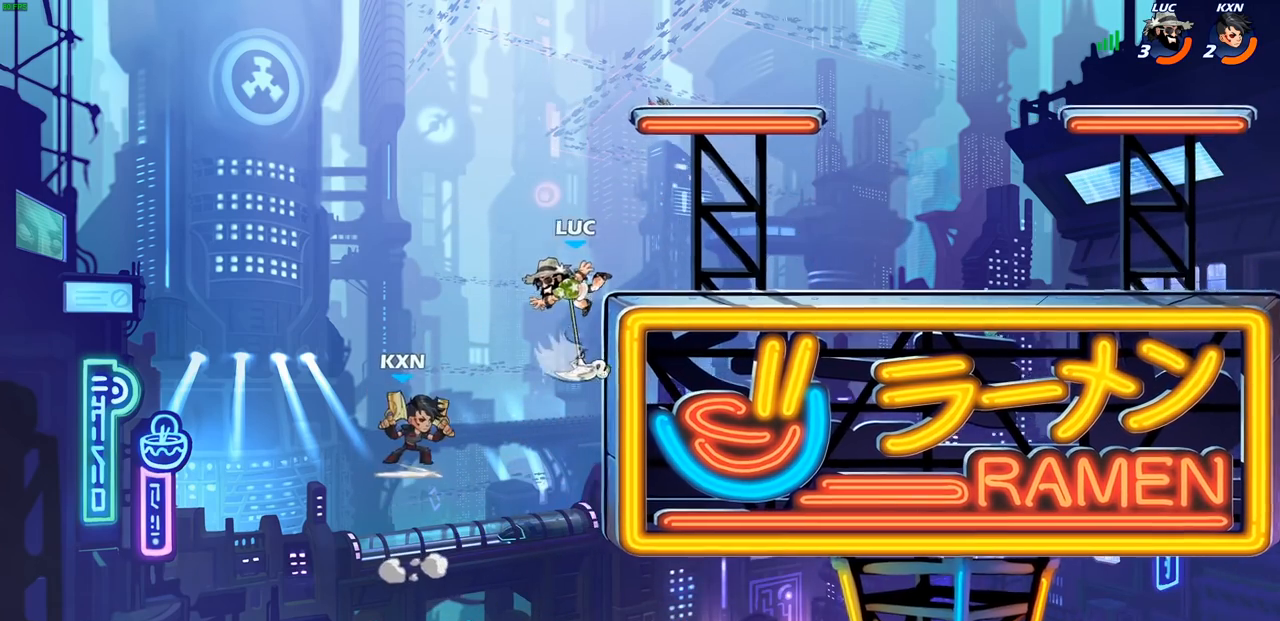
{"buttons": [], "left_stick": "up-right", "right_stick": "center", "events": [[167, "CROSS", "down"], [300, "left_stick", "up-right"], [317, "CROSS", "up"]]}
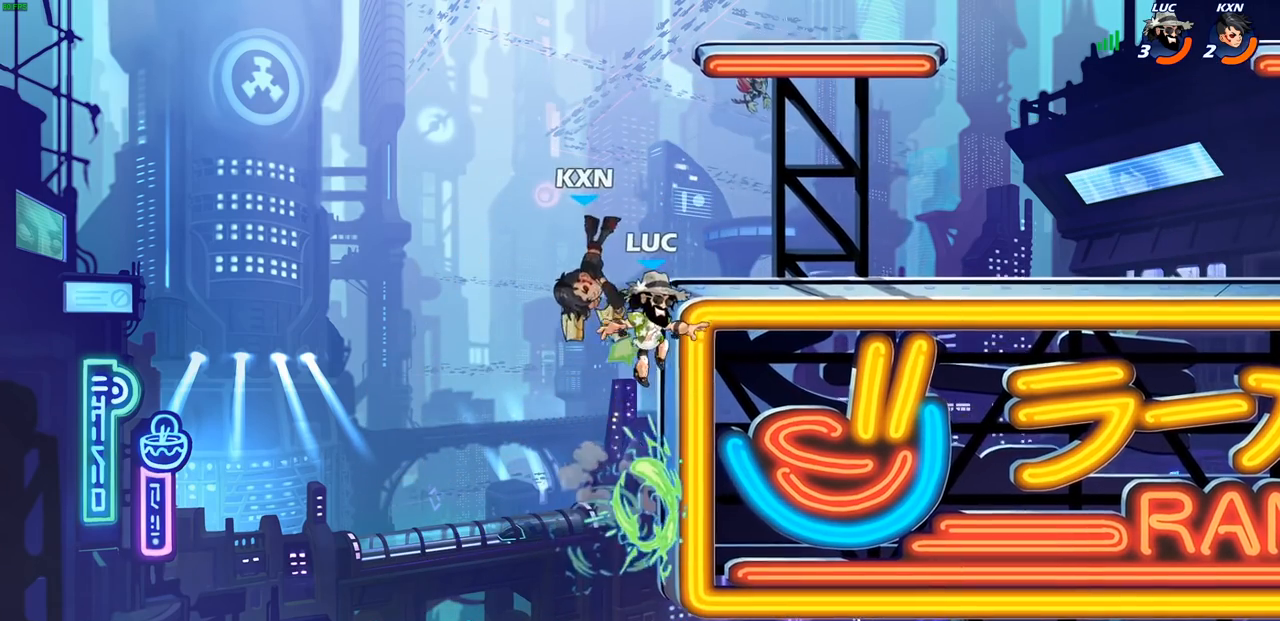
{"buttons": [], "left_stick": "up-right", "right_stick": "center", "events": [[333, "CIRCLE", "down"], [400, "CIRCLE", "up"]]}
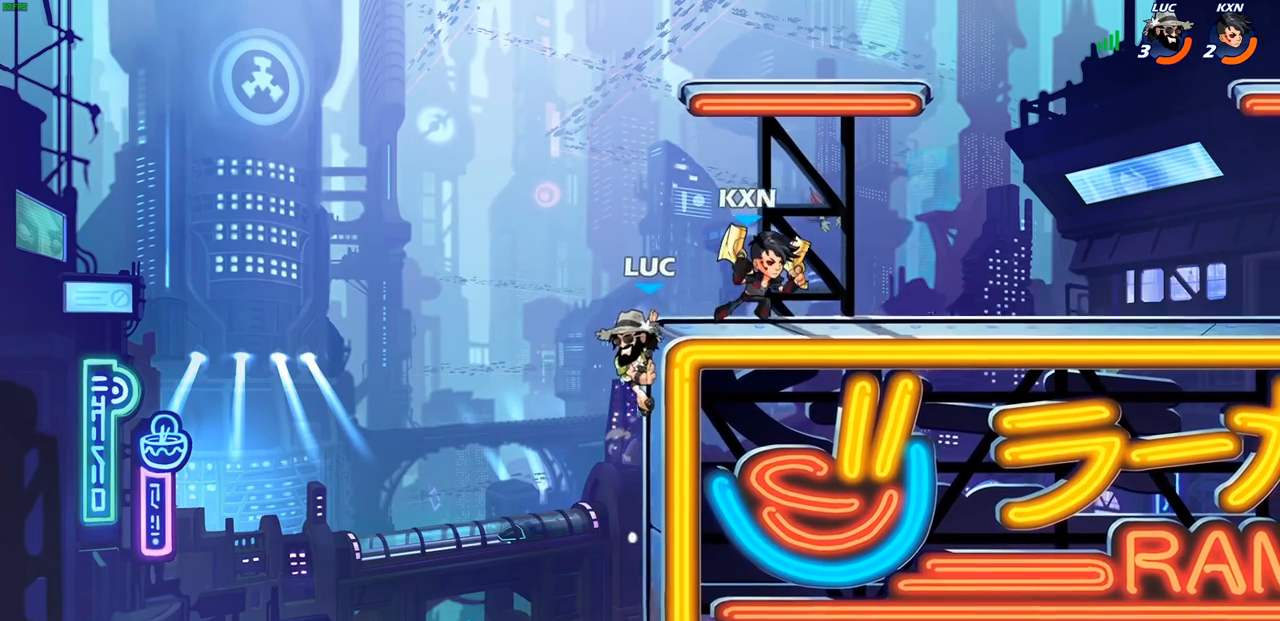
{"buttons": [], "left_stick": "up-right", "right_stick": "center", "events": [[83, "CROSS", "down"], [150, "CIRCLE", "down"], [200, "CROSS", "up"], [283, "CIRCLE", "up"]]}
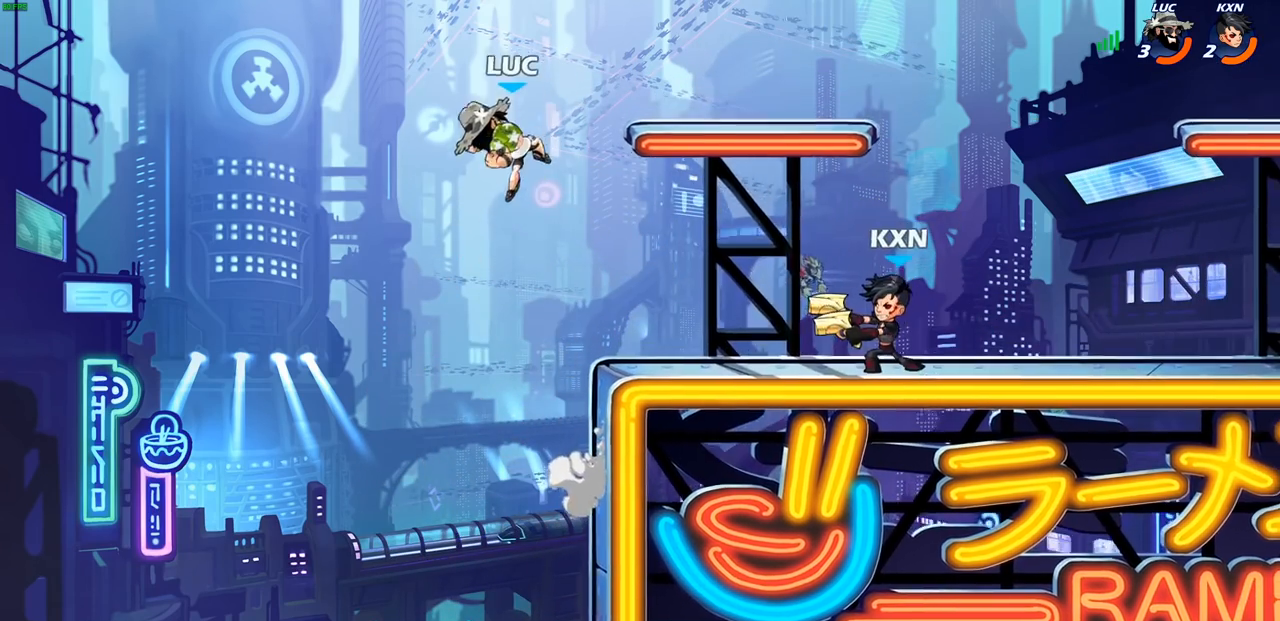
{"buttons": [], "left_stick": "down", "right_stick": "center", "events": [[300, "left_stick", "down-right"], [350, "left_stick", "down"], [433, "L1", "down"], [483, "L1", "up"]]}
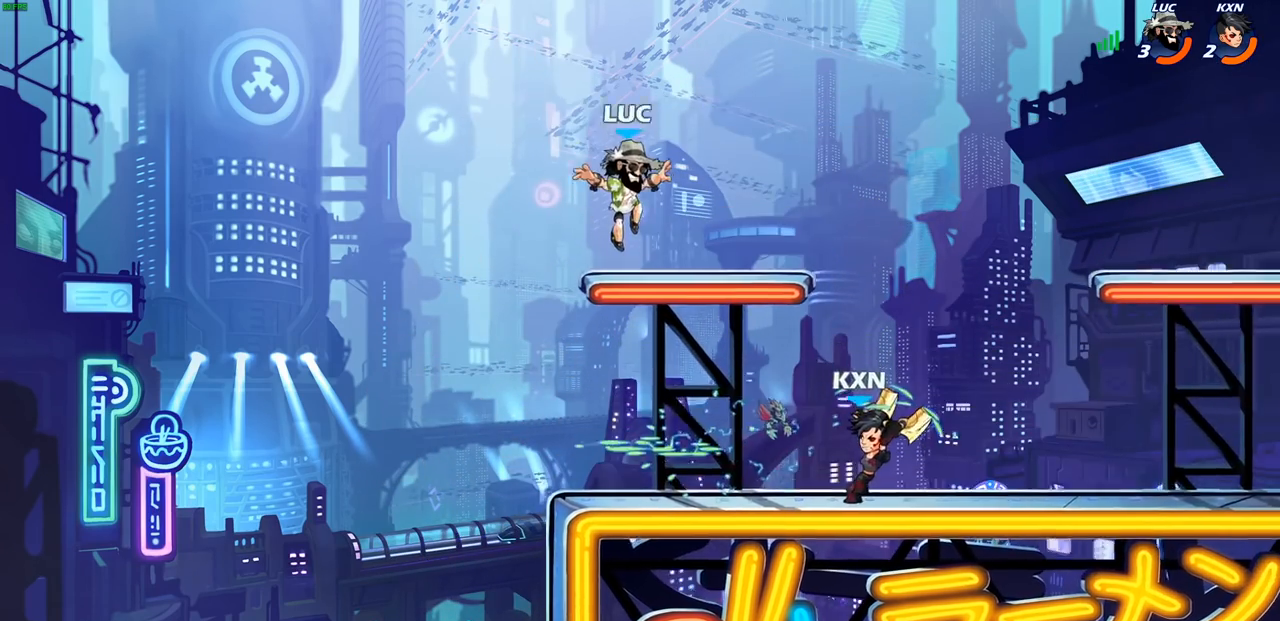
{"buttons": ["SQUARE", "R2"], "left_stick": "down", "right_stick": "center", "events": [[83, "left_stick", "up-left"], [217, "left_stick", "right"], [433, "R2", "down"], [450, "left_stick", "down"], [467, "SQUARE", "down"]]}
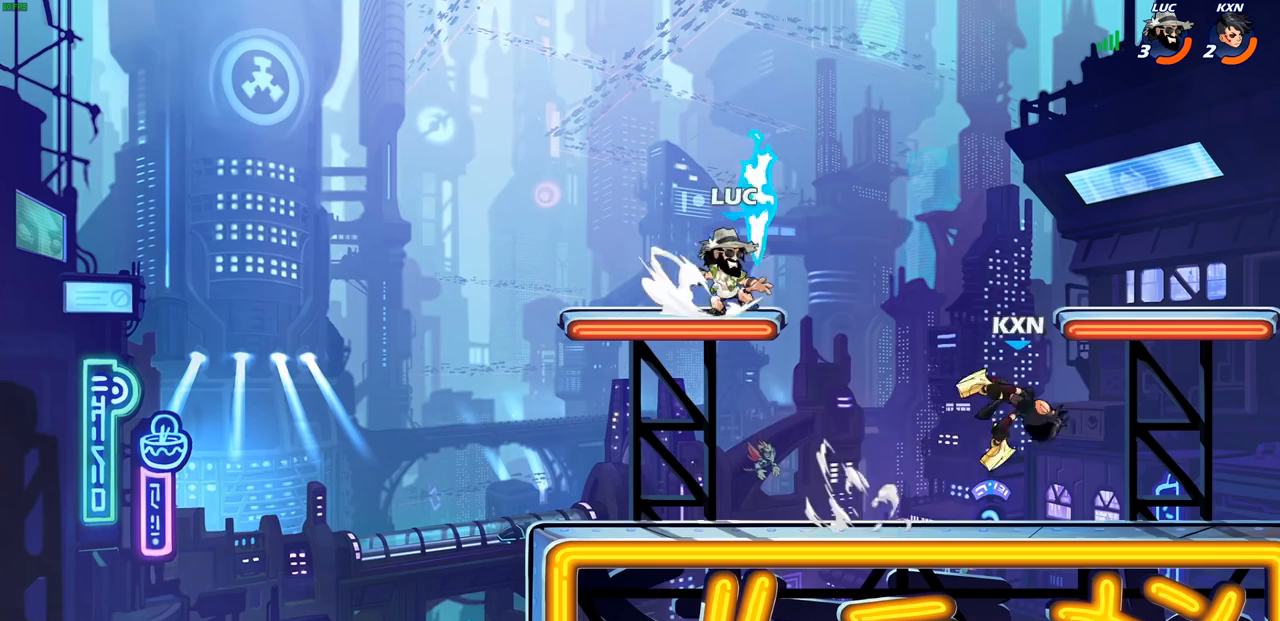
{"buttons": ["L1"], "left_stick": "center", "right_stick": "center", "events": [[67, "R2", "up"], [100, "SQUARE", "up"], [217, "left_stick", "center"], [317, "L1", "down"]]}
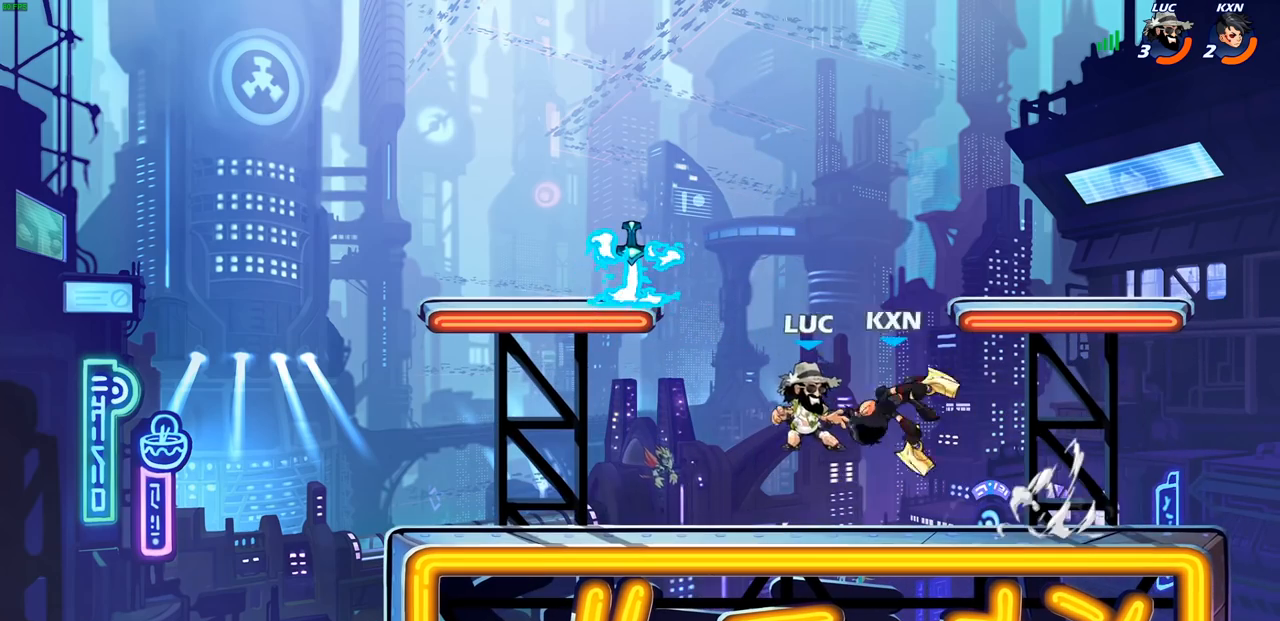
{"buttons": [], "left_stick": "up-left", "right_stick": "center", "events": [[17, "CROSS", "down"], [133, "CROSS", "up"], [167, "left_stick", "left"], [250, "left_stick", "down-left"], [333, "L1", "up"], [383, "left_stick", "left"], [483, "left_stick", "up-left"]]}
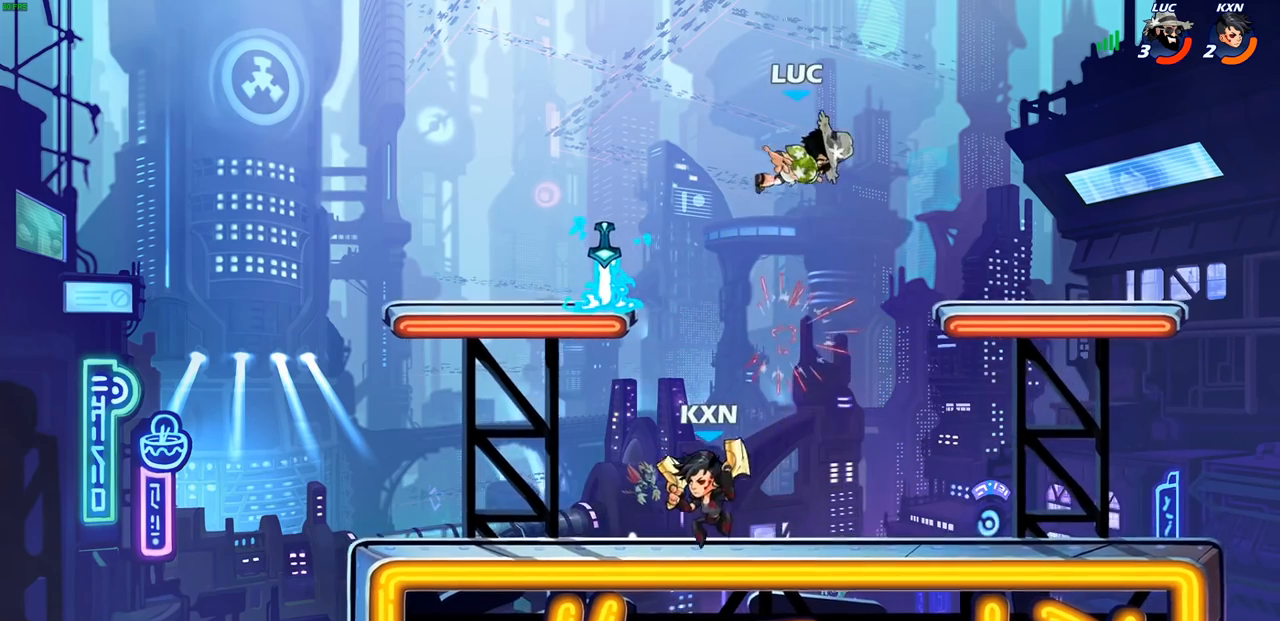
{"buttons": ["L1"], "left_stick": "down-left", "right_stick": "center", "events": [[17, "L1", "down"], [83, "left_stick", "left"], [300, "left_stick", "down"], [350, "left_stick", "down-right"], [500, "left_stick", "down-left"]]}
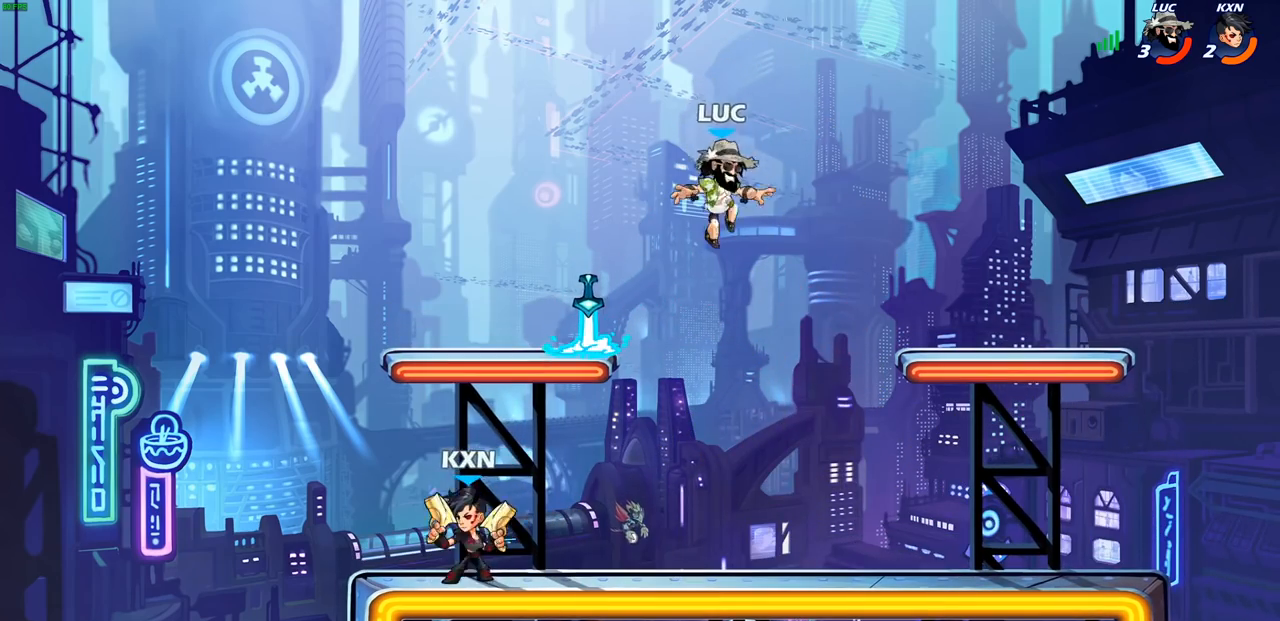
{"buttons": [], "left_stick": "down-right", "right_stick": "center", "events": [[67, "left_stick", "left"], [200, "R1", "down"], [200, "left_stick", "up-left"], [217, "CROSS", "down"], [317, "R1", "up"], [333, "left_stick", "up-right"], [350, "CROSS", "up"], [383, "L1", "up"], [467, "left_stick", "down-right"]]}
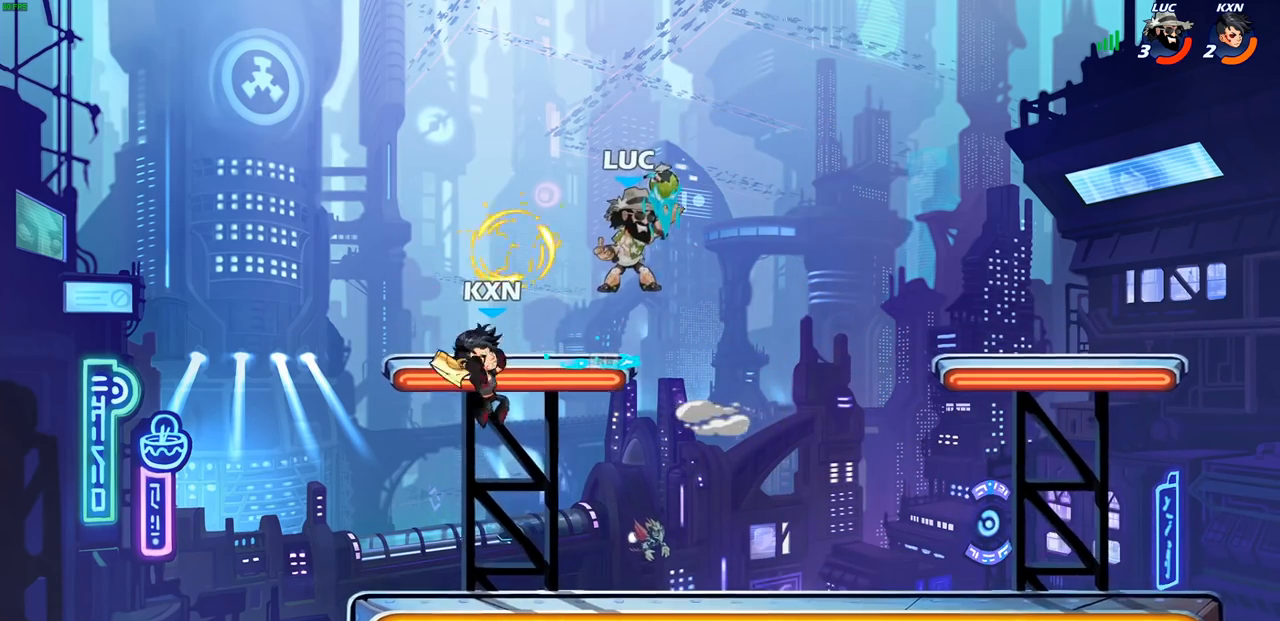
{"buttons": [], "left_stick": "center", "right_stick": "center", "events": [[83, "left_stick", "down-left"], [183, "left_stick", "left"], [200, "SQUARE", "down"], [283, "left_stick", "center"], [300, "SQUARE", "up"]]}
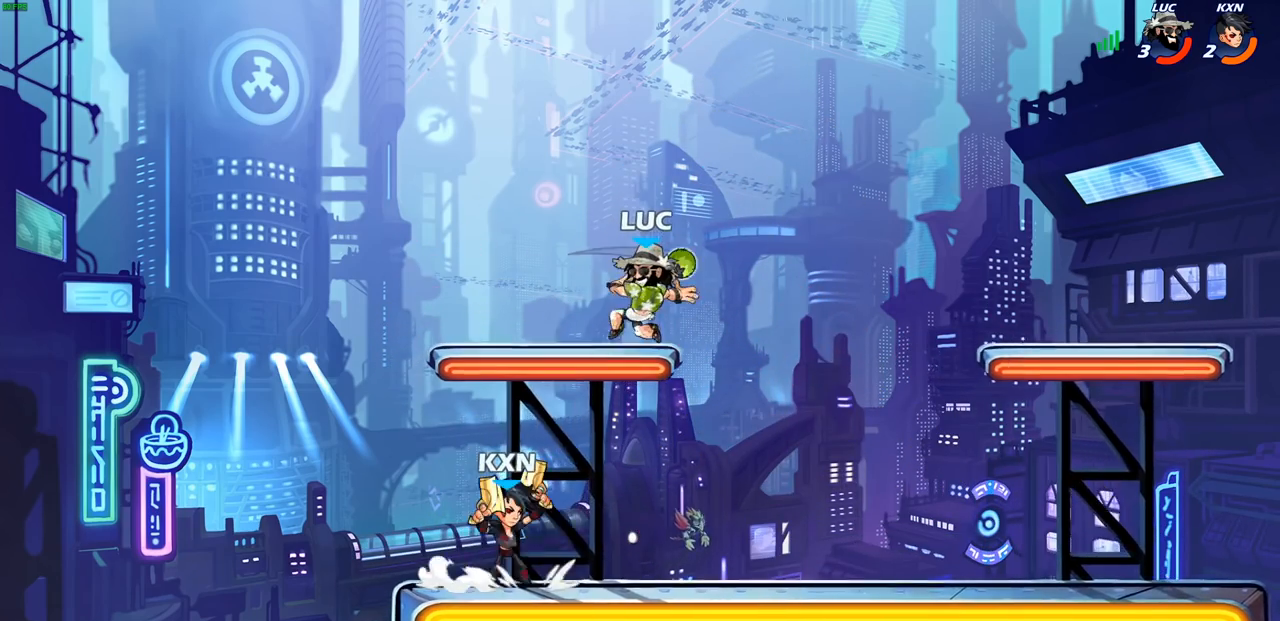
{"buttons": [], "left_stick": "down", "right_stick": "center", "events": [[300, "left_stick", "down"]]}
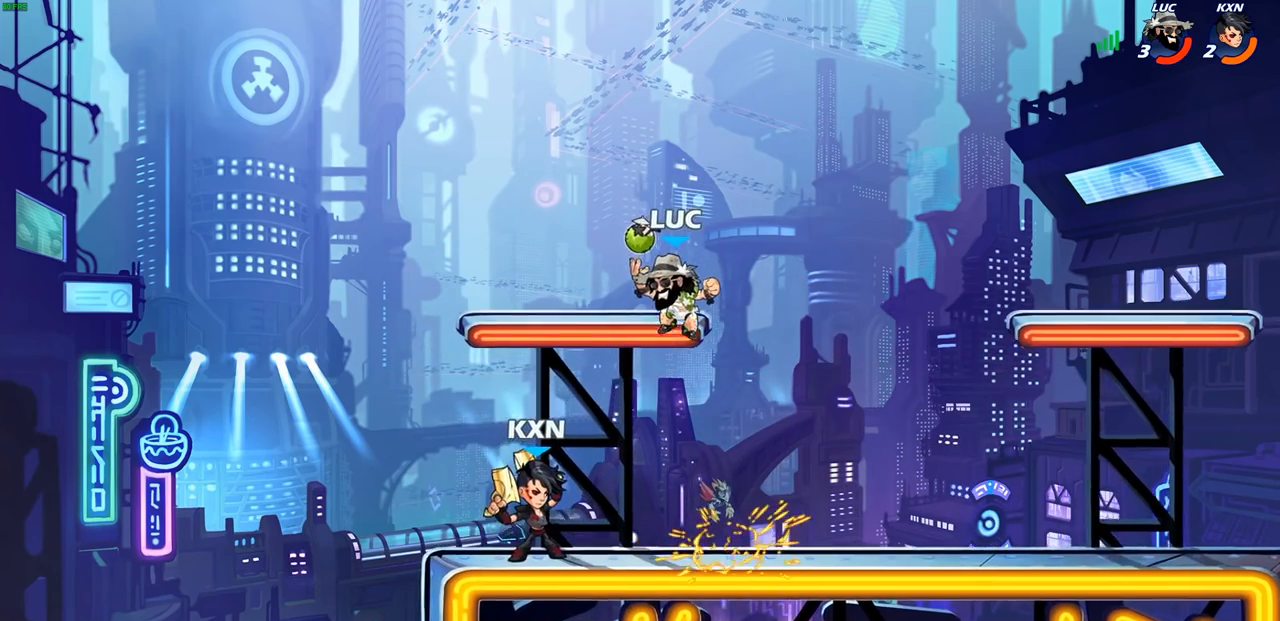
{"buttons": [], "left_stick": "center", "right_stick": "center", "events": [[83, "SQUARE", "down"], [167, "SQUARE", "up"], [217, "left_stick", "center"]]}
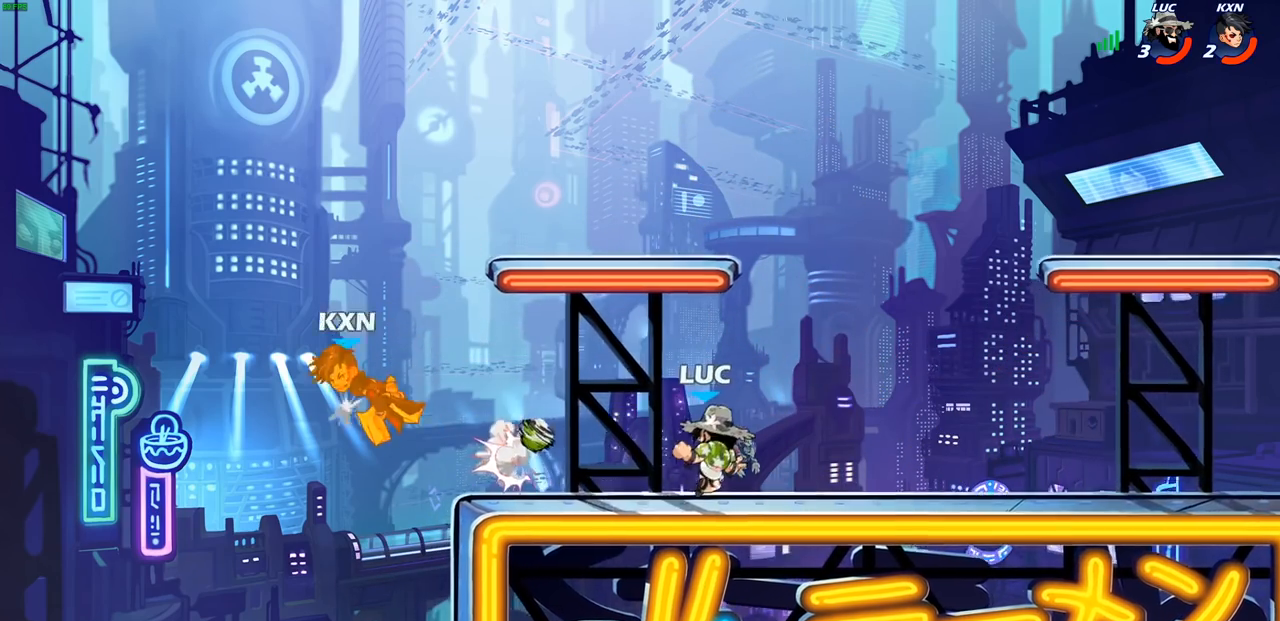
{"buttons": [], "left_stick": "up-left", "right_stick": "center", "events": [[233, "left_stick", "left"], [417, "left_stick", "up-left"]]}
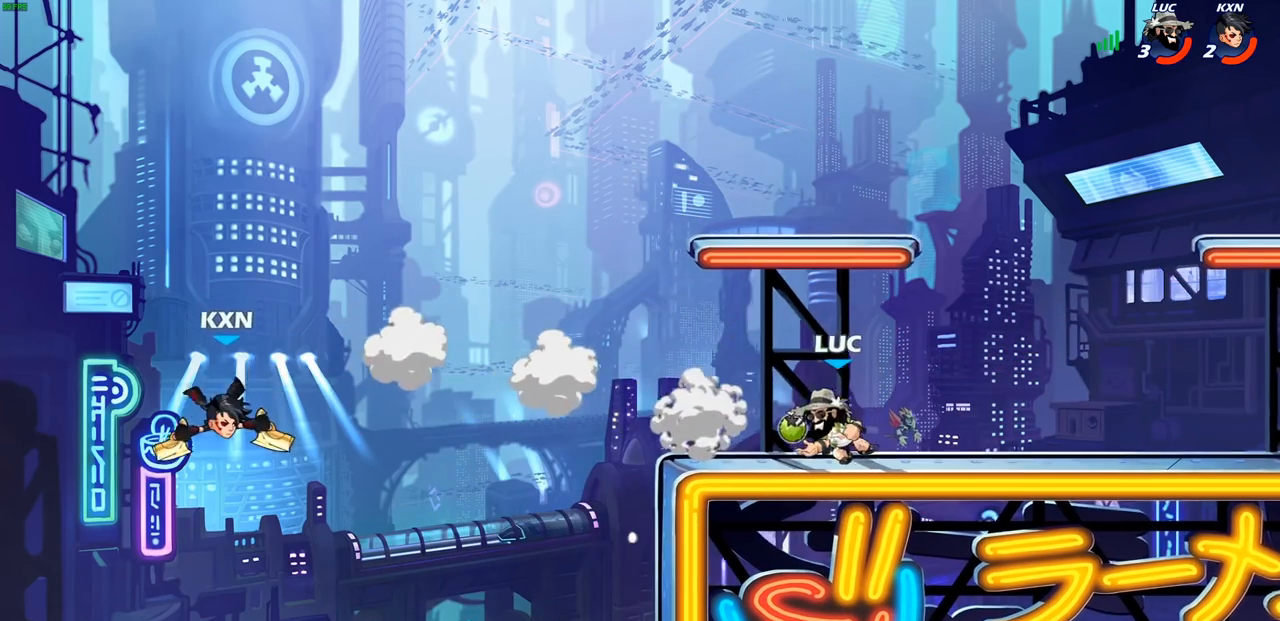
{"buttons": ["CIRCLE"], "left_stick": "down-left", "right_stick": "center", "events": [[50, "CROSS", "down"], [217, "CROSS", "up"], [300, "left_stick", "down-left"], [333, "R2", "down"], [350, "R1", "down"], [383, "CIRCLE", "down"], [450, "R1", "up"], [450, "R2", "up"]]}
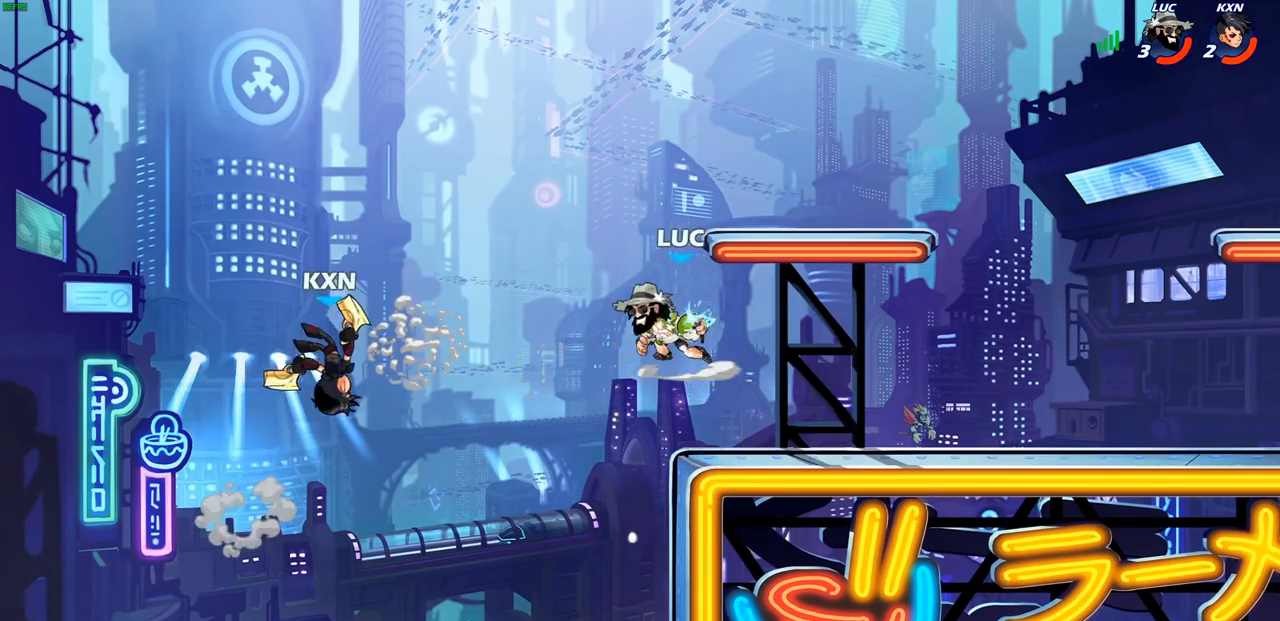
{"buttons": ["CIRCLE"], "left_stick": "down-left", "right_stick": "center", "events": []}
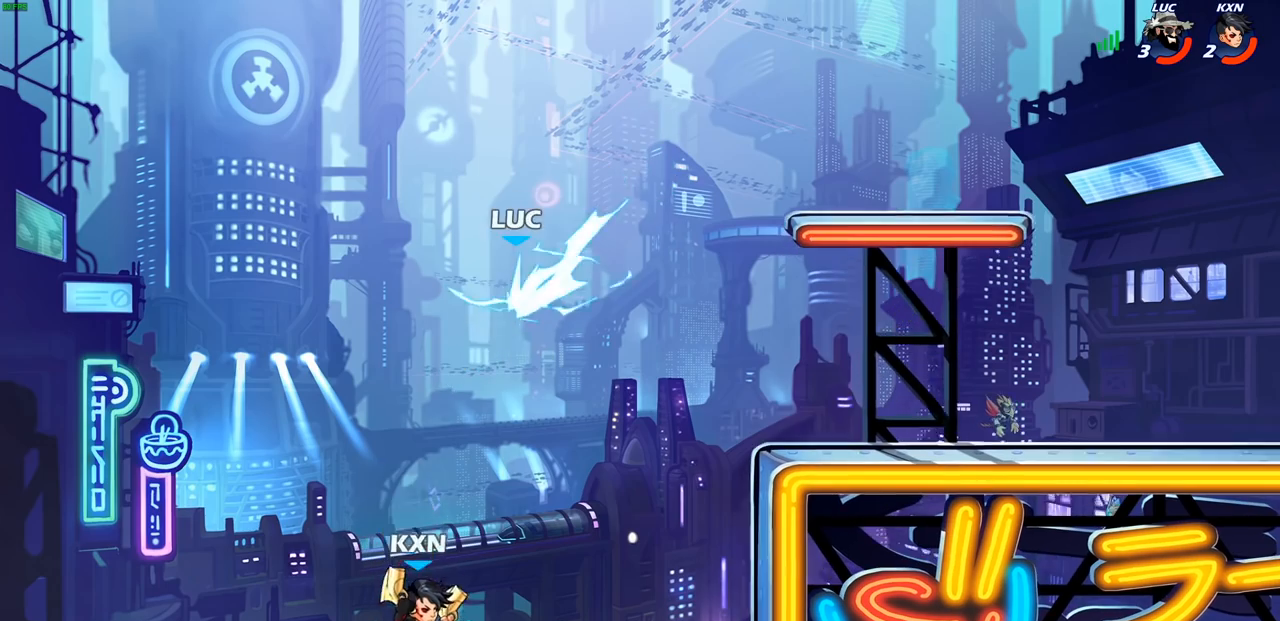
{"buttons": [], "left_stick": "center", "right_stick": "center", "events": [[333, "CIRCLE", "up"], [383, "left_stick", "center"]]}